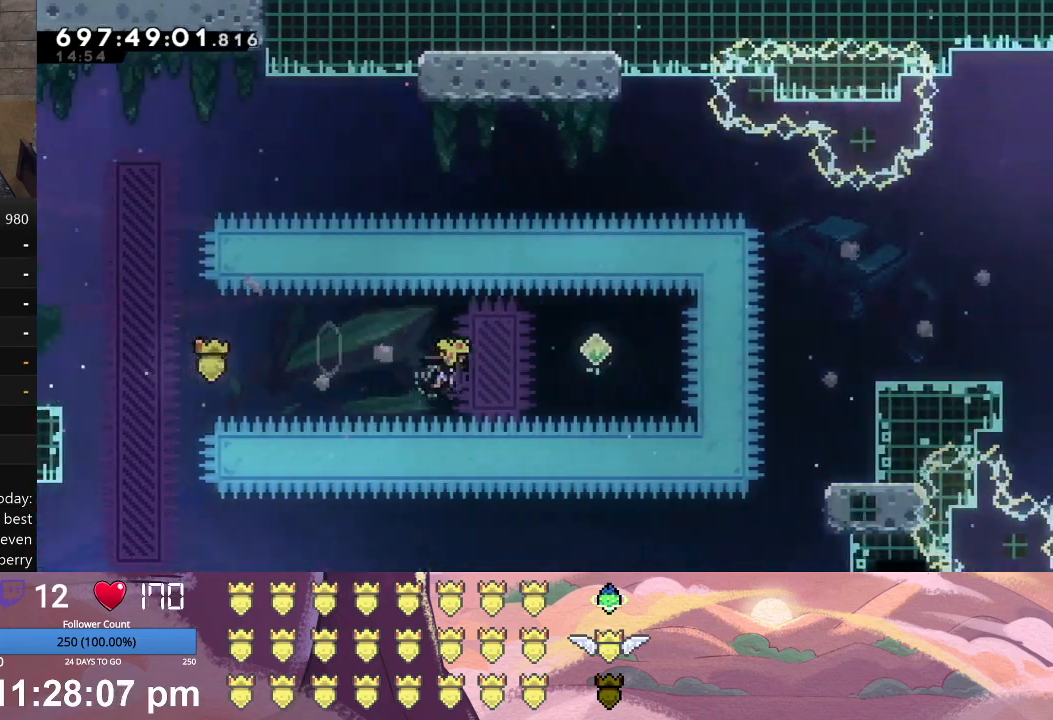
Gameplay with a controller (Xbox layout); each line is a JSON object with the inputs held at the frame after it. "events" lists button and stick changes between this image and that frame as [ms after this image, input, new state], when the widget could be followed in between. Not read: right_stick.
{"buttons": ["A", "L1", "DPAD_UP", "DPAD_RIGHT"], "left_stick": "center", "events": [[167, "DPAD_UP", "down"], [300, "A", "up"], [400, "A", "down"]]}
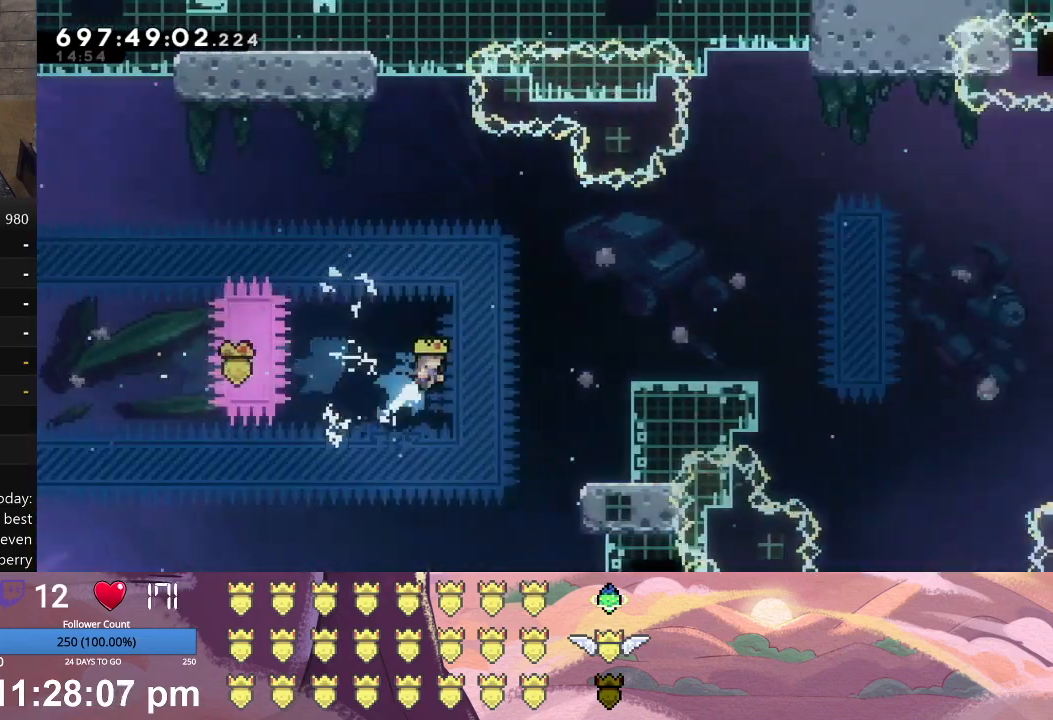
{"buttons": ["L1", "DPAD_UP", "DPAD_RIGHT"], "left_stick": "center", "events": [[100, "A", "up"]]}
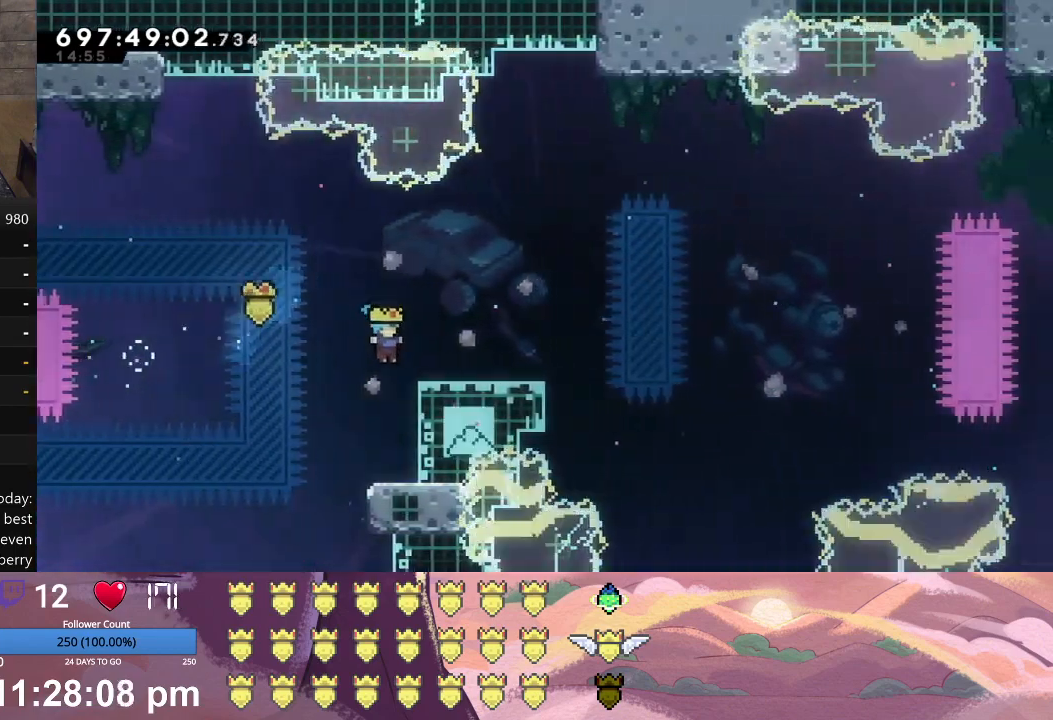
{"buttons": [], "left_stick": "center", "events": [[167, "X", "down"], [267, "X", "up"], [333, "DPAD_UP", "up"], [367, "DPAD_RIGHT", "up"], [367, "L1", "up"]]}
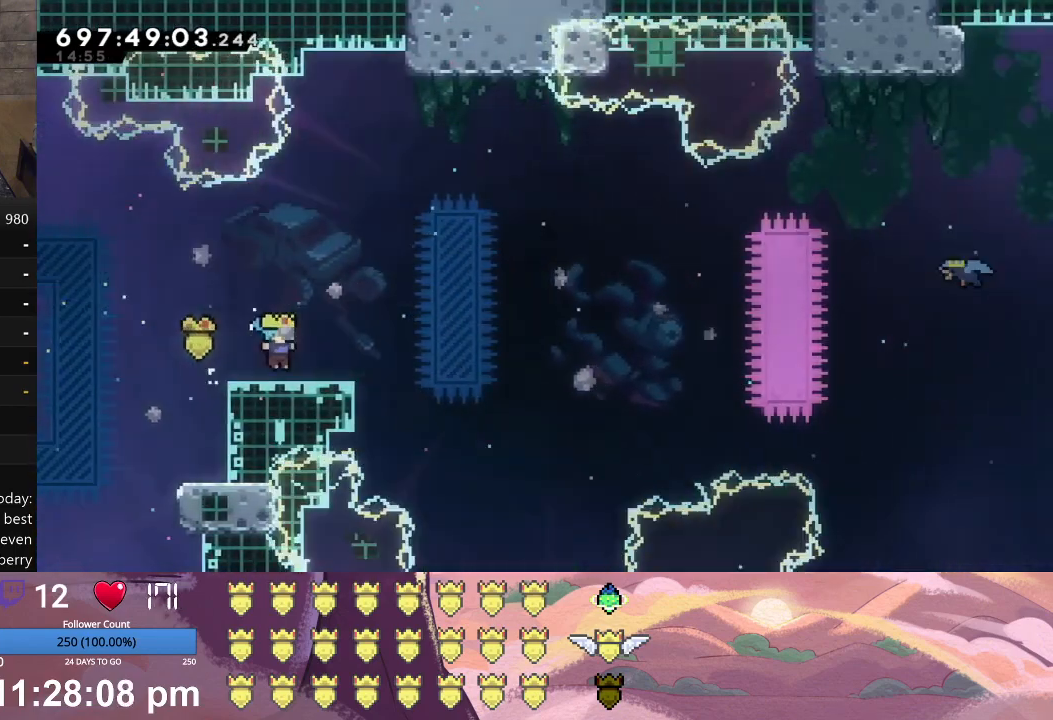
{"buttons": ["DPAD_RIGHT"], "left_stick": "center", "events": [[200, "DPAD_LEFT", "down"], [300, "DPAD_LEFT", "up"], [500, "DPAD_RIGHT", "down"]]}
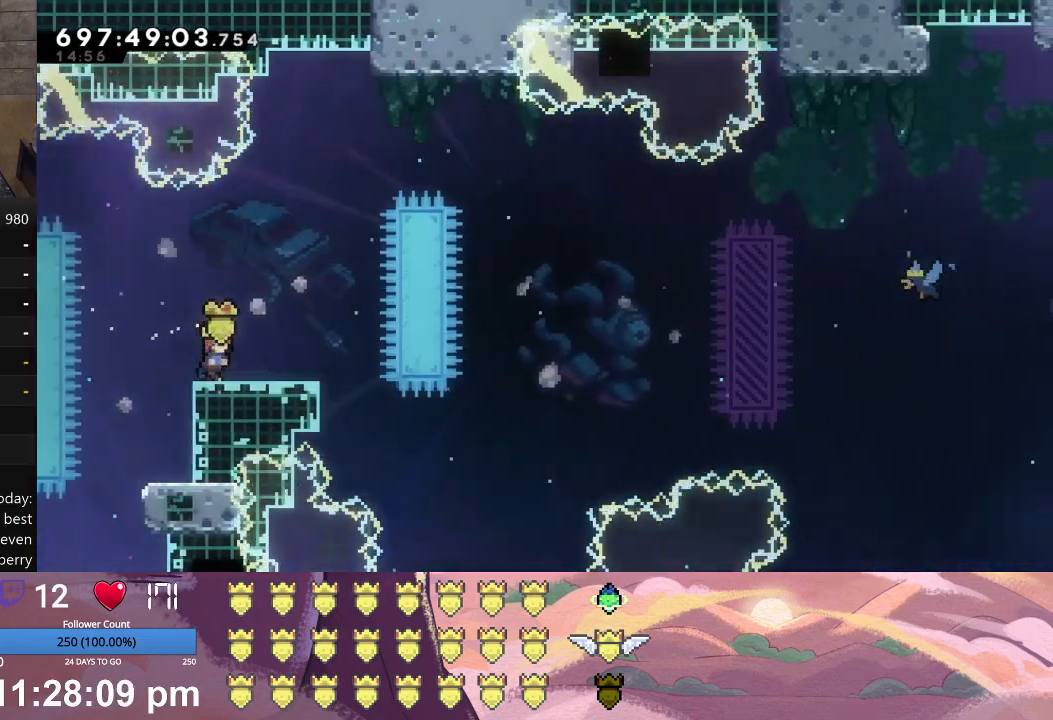
{"buttons": ["L1", "DPAD_DOWN", "DPAD_RIGHT"], "left_stick": "center", "events": [[100, "DPAD_RIGHT", "up"], [367, "DPAD_DOWN", "down"], [367, "DPAD_RIGHT", "down"], [367, "L1", "down"]]}
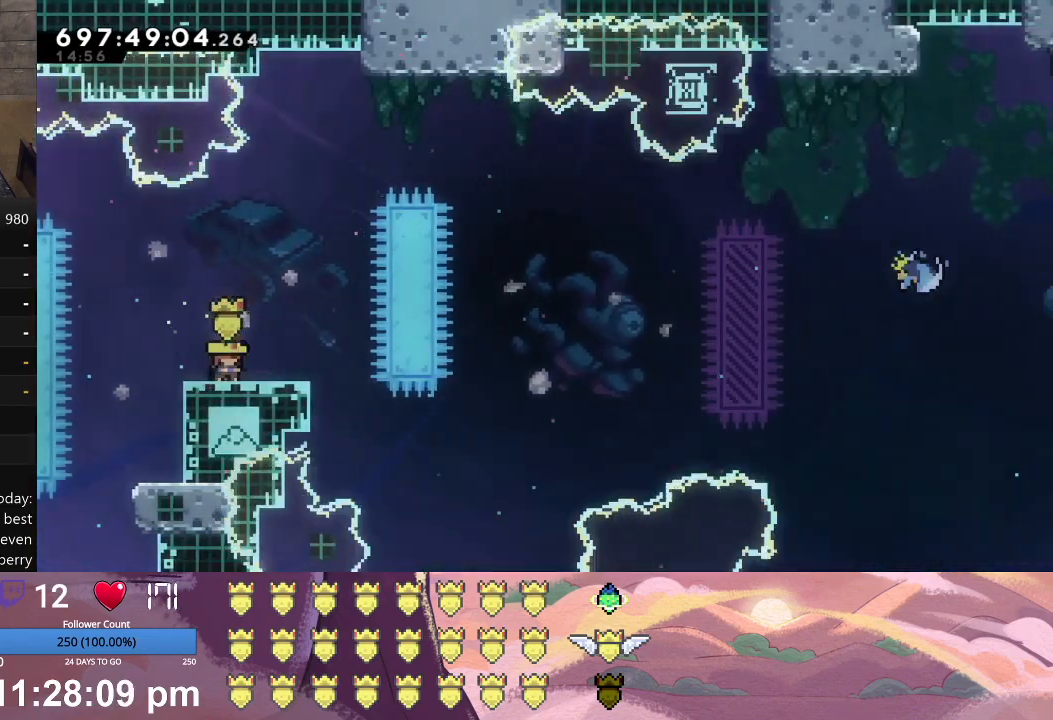
{"buttons": ["L1", "DPAD_DOWN", "DPAD_RIGHT"], "left_stick": "center", "events": []}
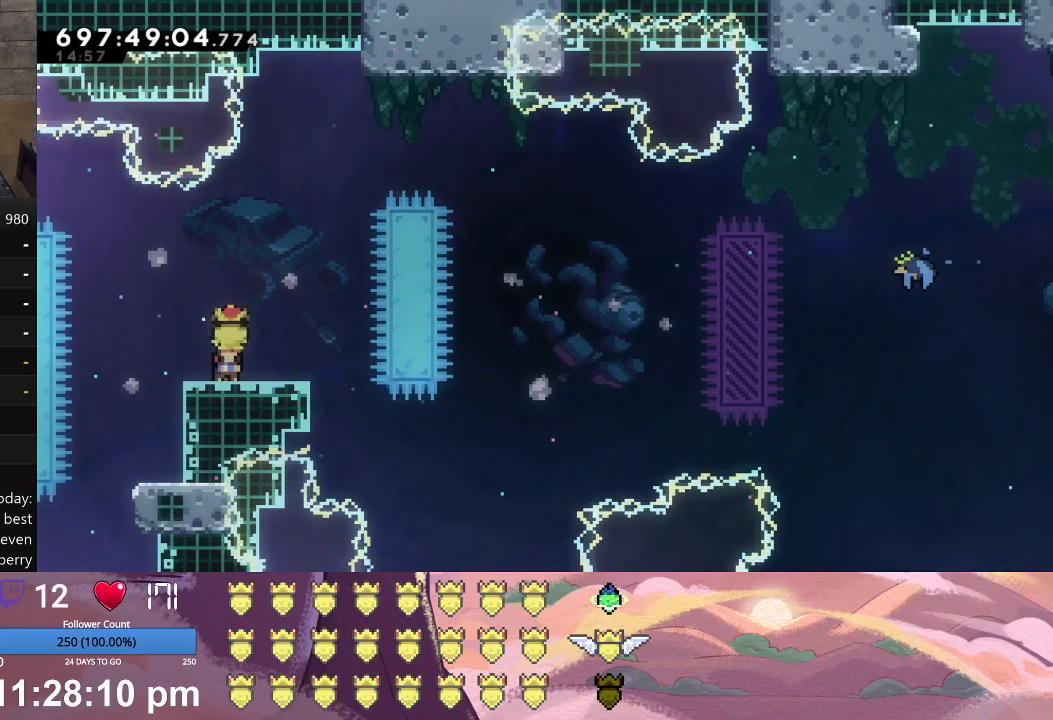
{"buttons": ["L1", "DPAD_DOWN", "DPAD_RIGHT"], "left_stick": "center", "events": []}
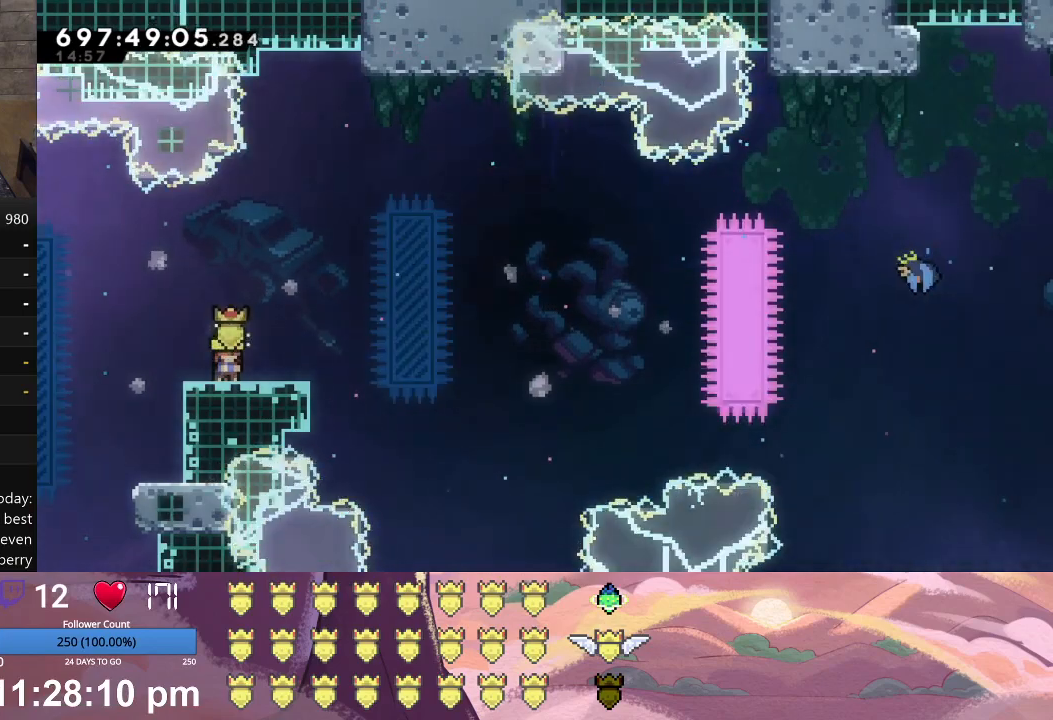
{"buttons": ["A", "L1", "DPAD_DOWN", "DPAD_RIGHT"], "left_stick": "center", "events": [[433, "A", "down"]]}
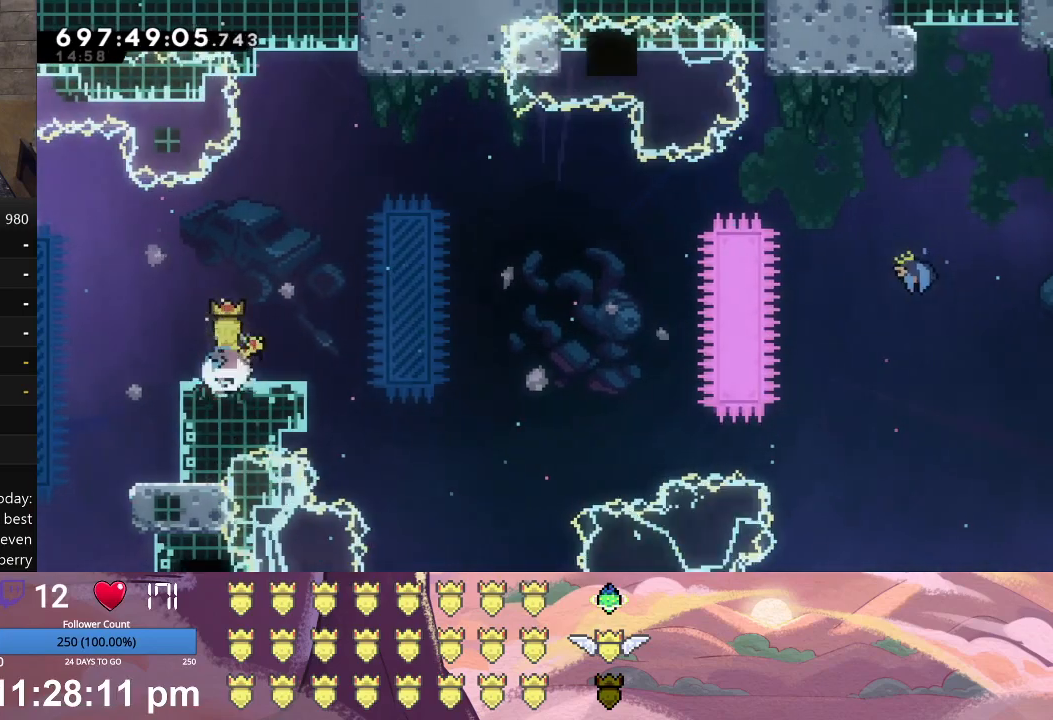
{"buttons": ["L1", "DPAD_UP", "DPAD_RIGHT"], "left_stick": "center", "events": [[33, "A", "up"], [133, "X", "down"], [300, "DPAD_DOWN", "up"], [367, "DPAD_UP", "down"], [467, "X", "up"]]}
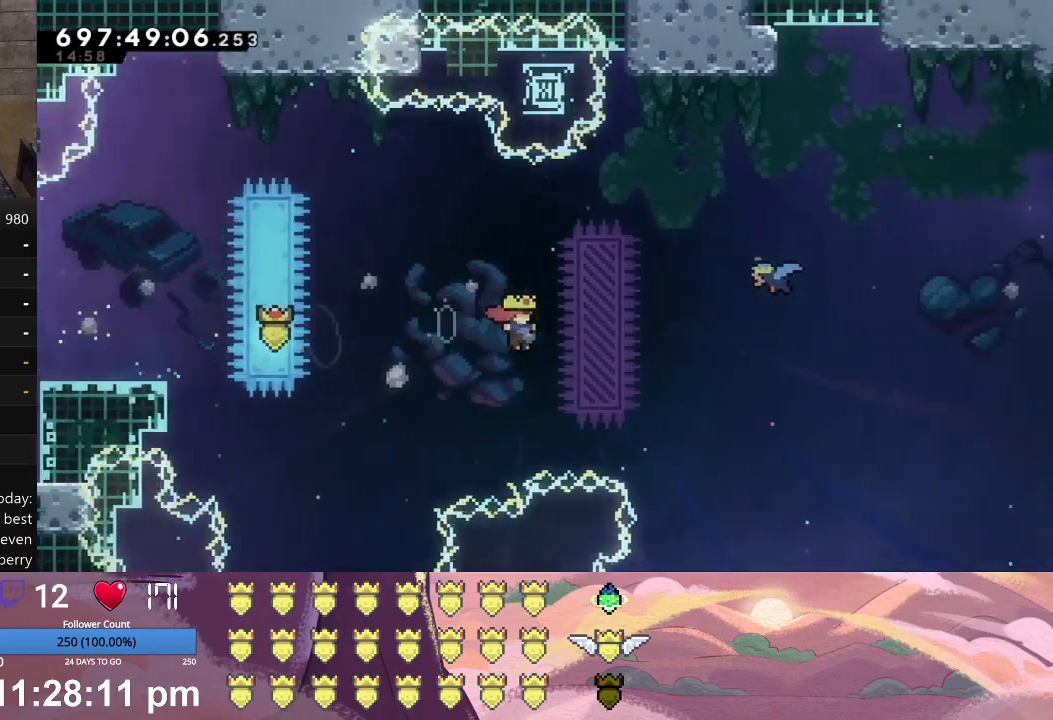
{"buttons": ["L1", "DPAD_UP", "DPAD_RIGHT"], "left_stick": "center", "events": [[67, "A", "down"], [367, "A", "up"]]}
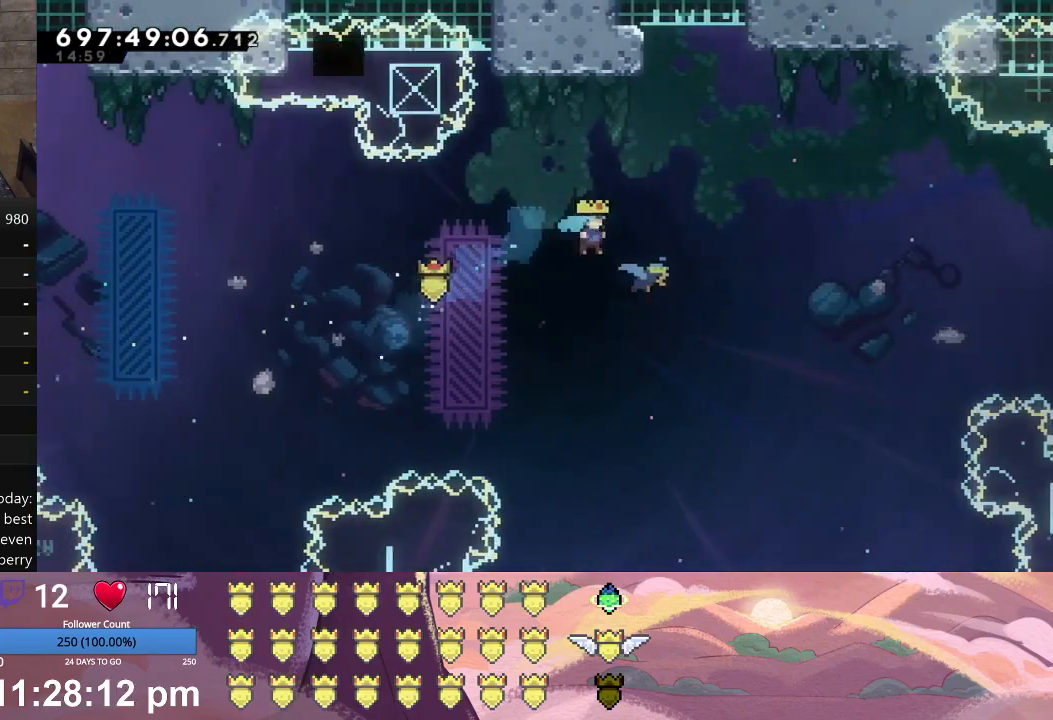
{"buttons": [], "left_stick": "center", "events": [[367, "DPAD_UP", "up"], [400, "L1", "up"], [433, "DPAD_RIGHT", "up"]]}
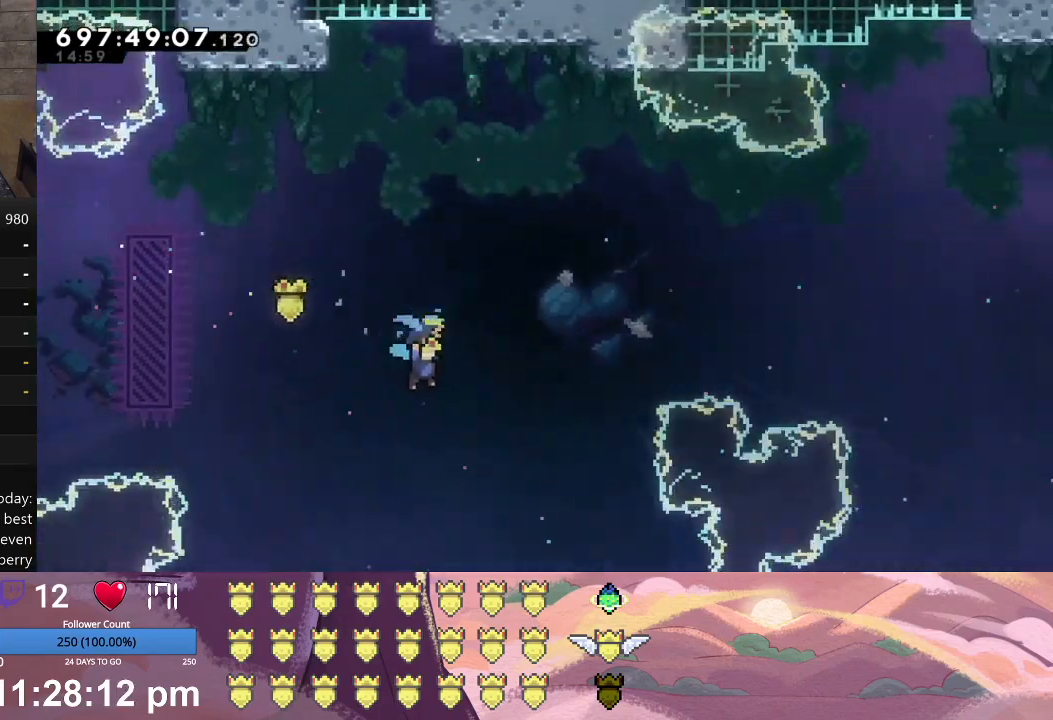
{"buttons": [], "left_stick": "center", "events": [[33, "START", "down"], [100, "START", "up"], [300, "B", "down"], [400, "B", "up"]]}
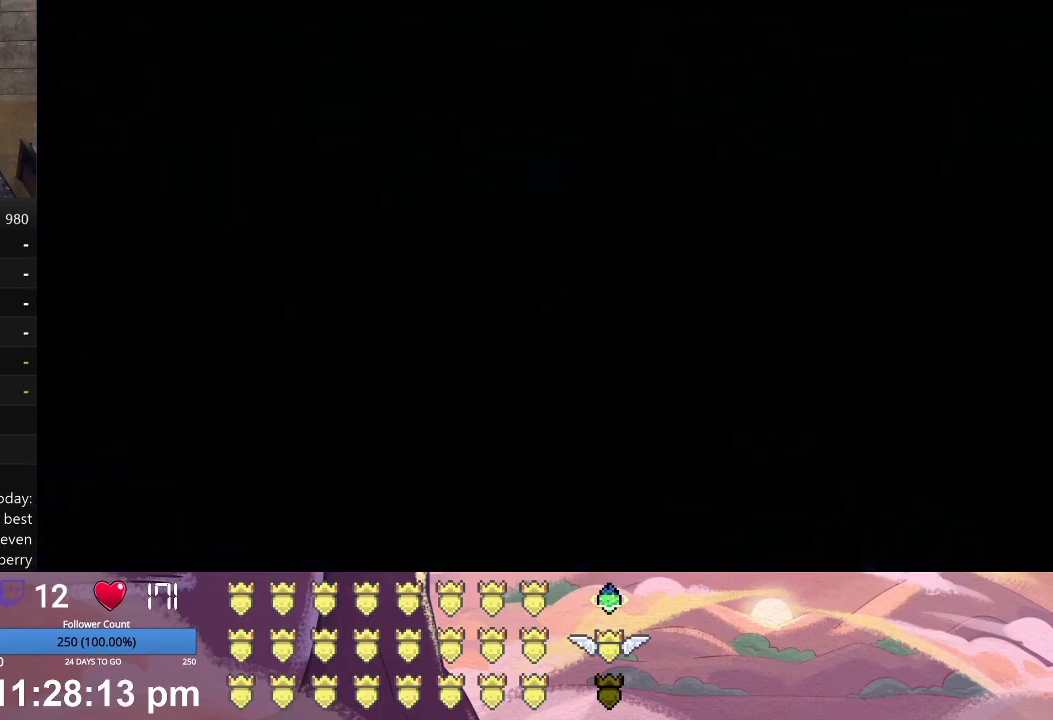
{"buttons": [], "left_stick": "center", "events": []}
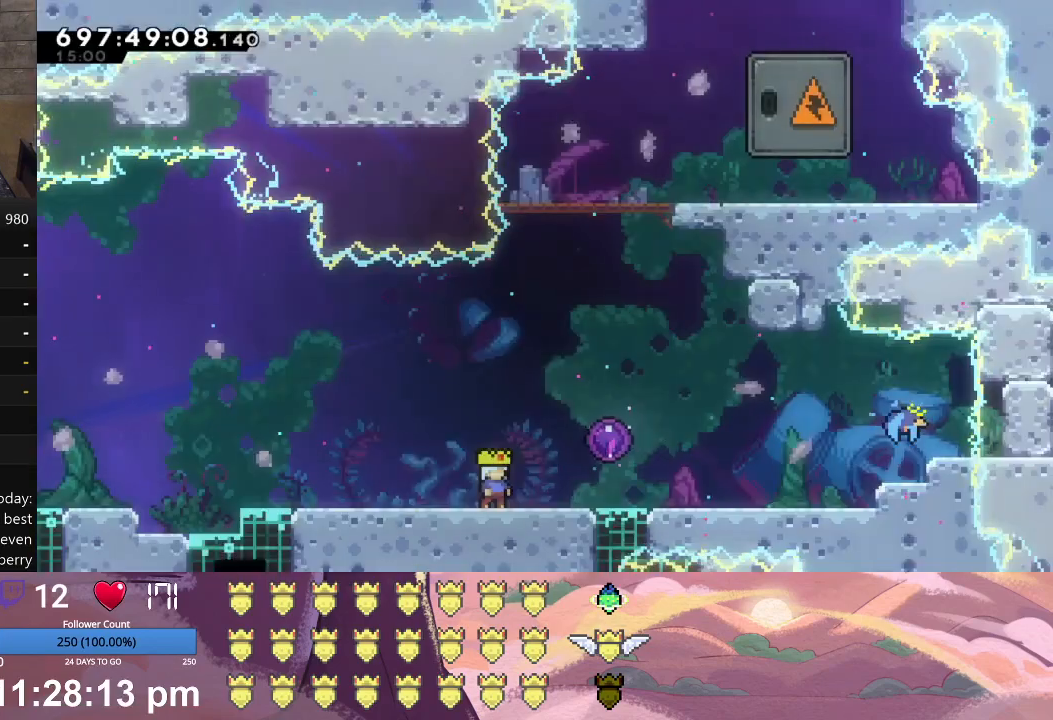
{"buttons": ["DPAD_RIGHT"], "left_stick": "center", "events": [[33, "DPAD_RIGHT", "down"], [67, "A", "down"], [267, "A", "up"]]}
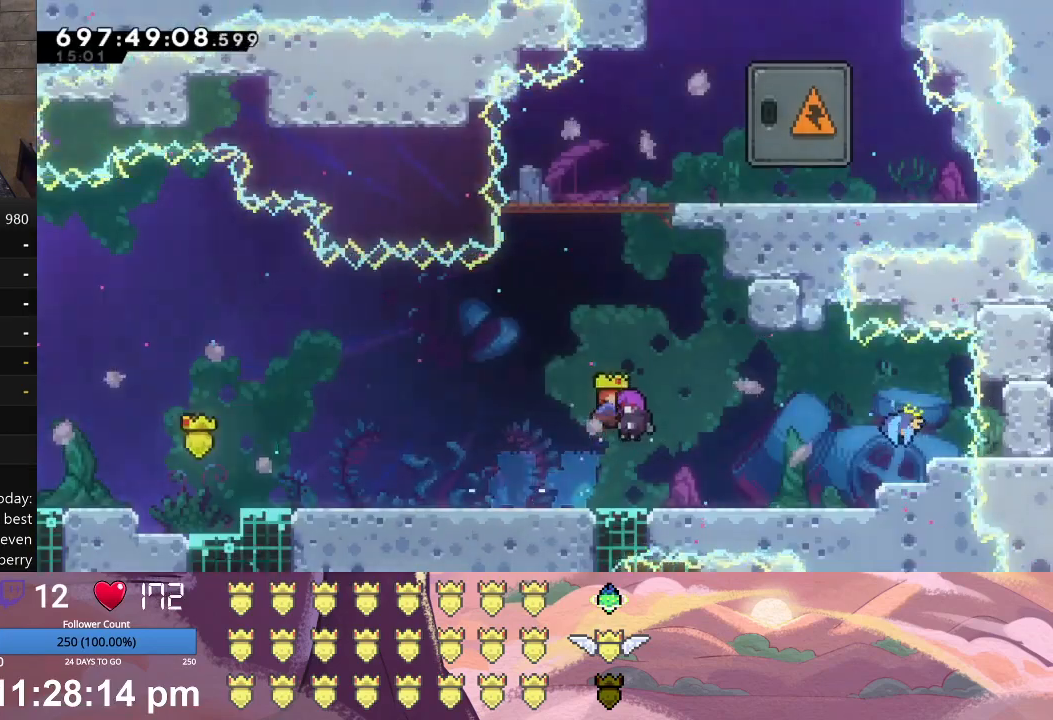
{"buttons": ["DPAD_RIGHT"], "left_stick": "center", "events": []}
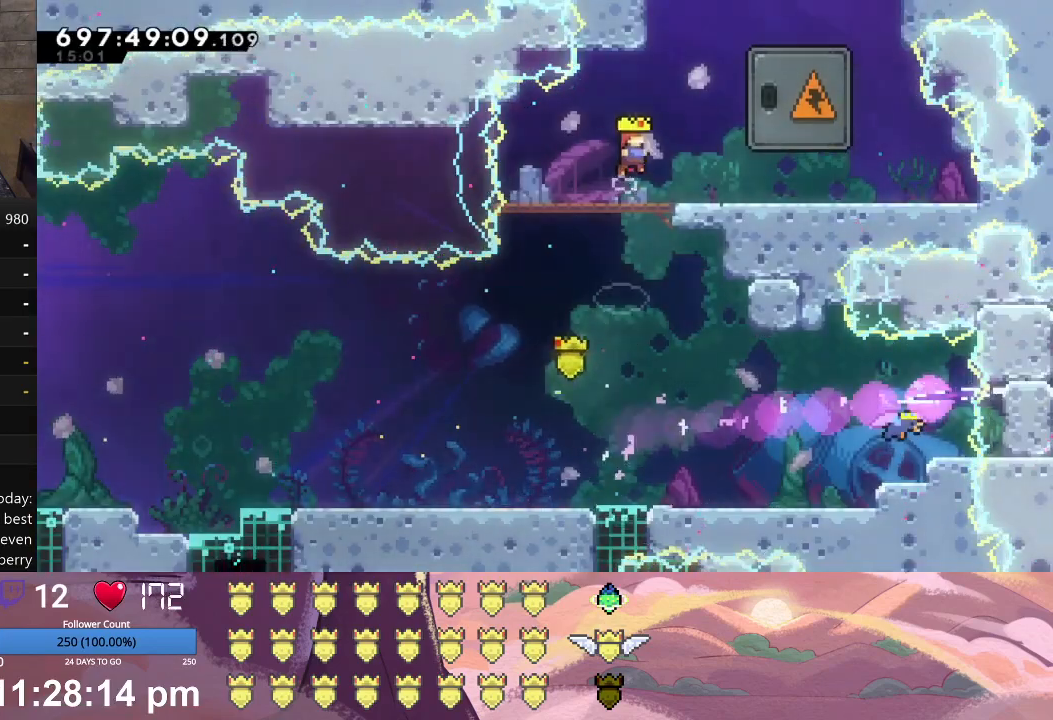
{"buttons": ["DPAD_RIGHT"], "left_stick": "center", "events": [[267, "DPAD_RIGHT", "up"], [367, "DPAD_RIGHT", "down"]]}
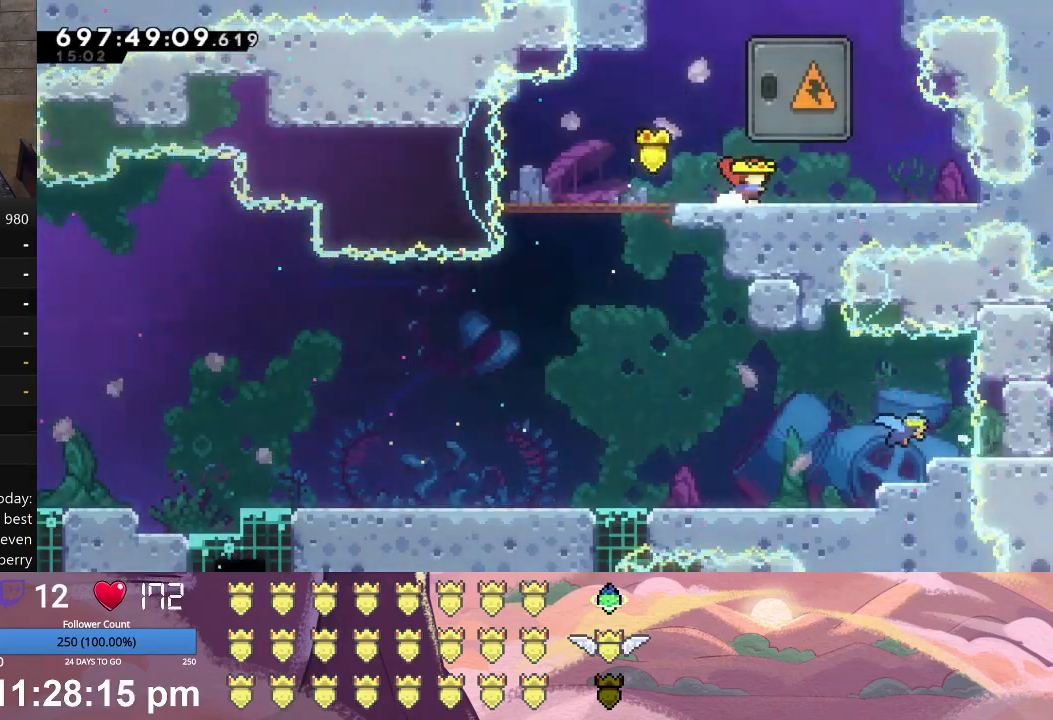
{"buttons": [], "left_stick": "center", "events": [[100, "DPAD_RIGHT", "up"], [200, "A", "down"], [200, "DPAD_UP", "down"], [300, "DPAD_UP", "up"], [333, "A", "up"]]}
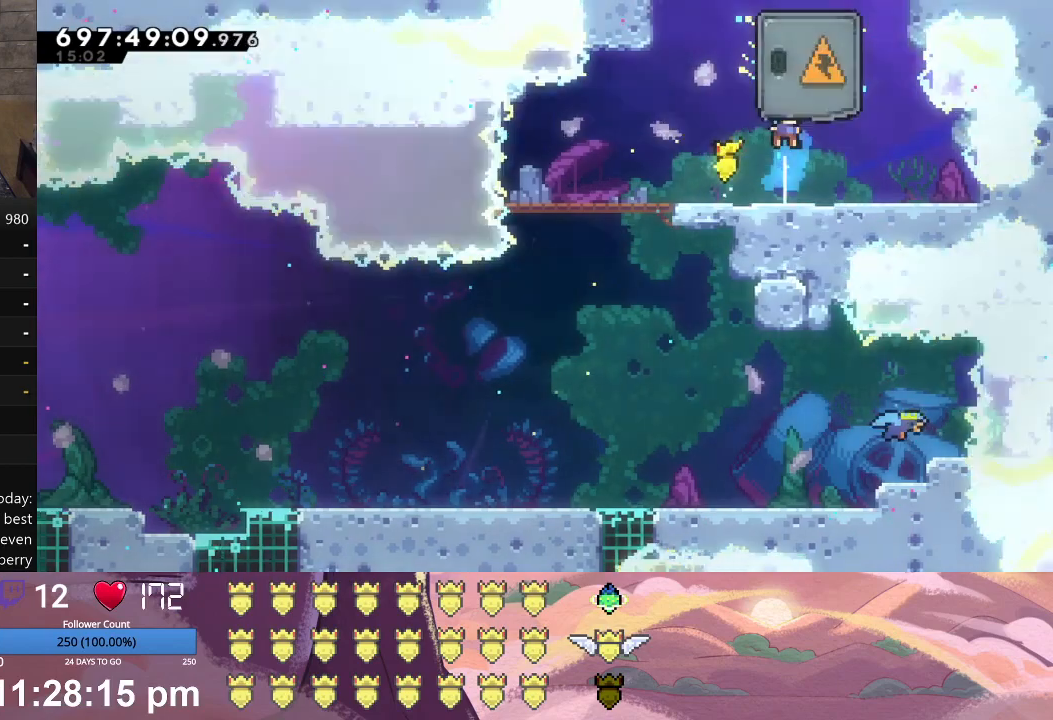
{"buttons": [], "left_stick": "center", "events": [[300, "DPAD_UP", "down"], [333, "A", "down"], [400, "DPAD_UP", "up"], [467, "A", "up"]]}
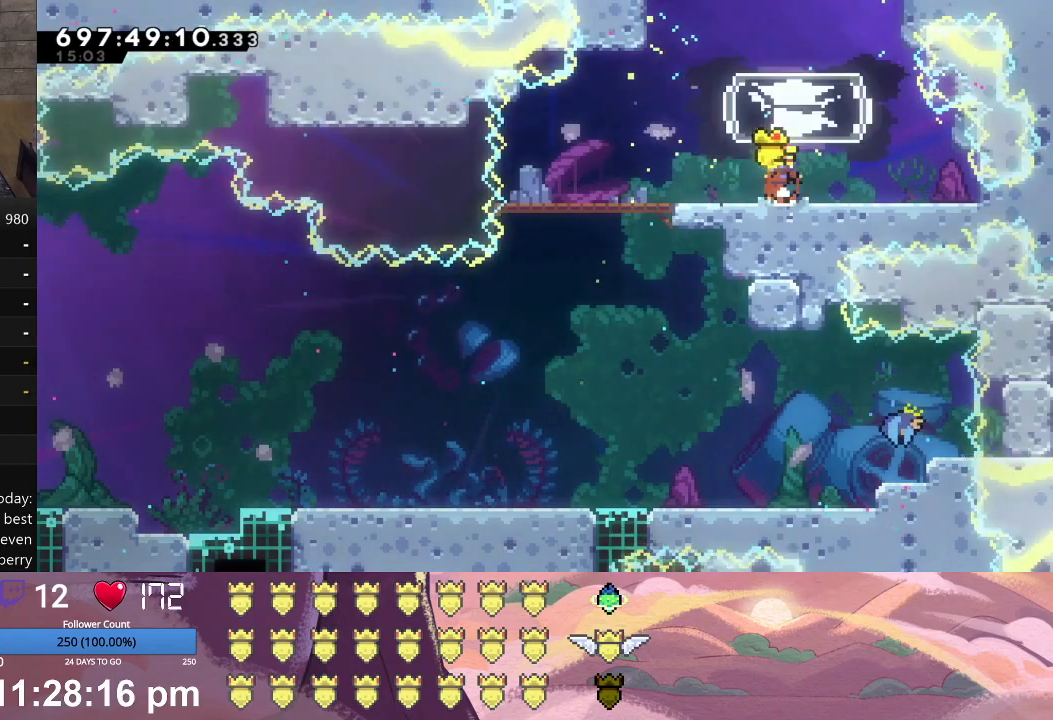
{"buttons": ["DPAD_LEFT"], "left_stick": "center", "events": [[33, "DPAD_LEFT", "down"]]}
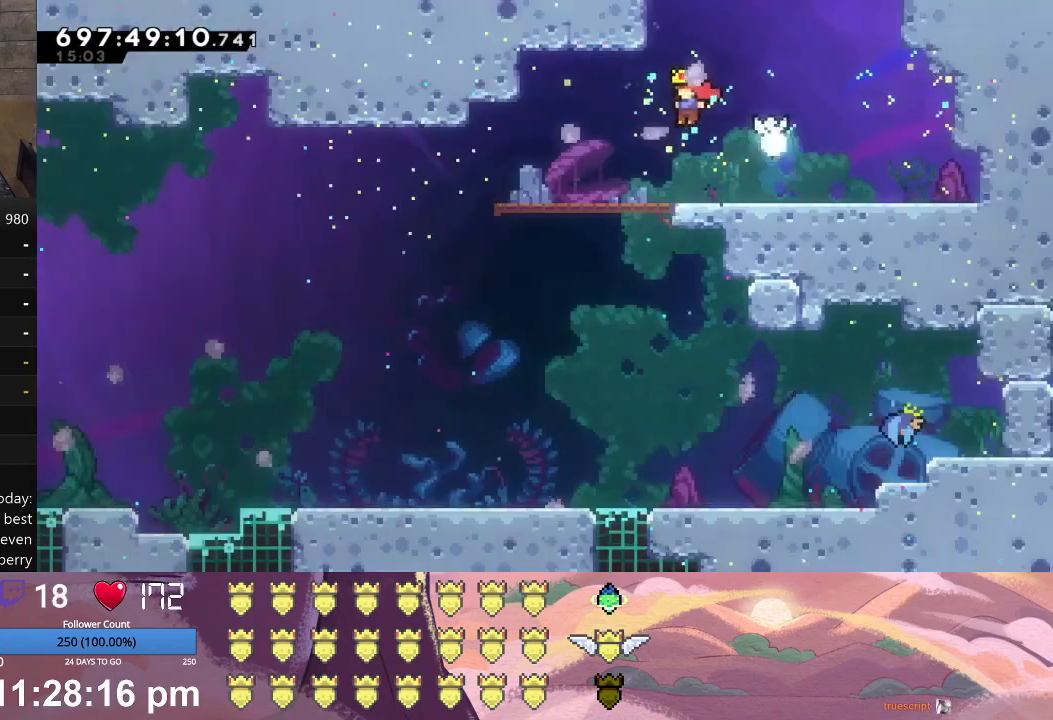
{"buttons": ["DPAD_LEFT"], "left_stick": "center", "events": [[67, "L1", "down"], [233, "A", "down"], [400, "A", "up"], [467, "L1", "up"]]}
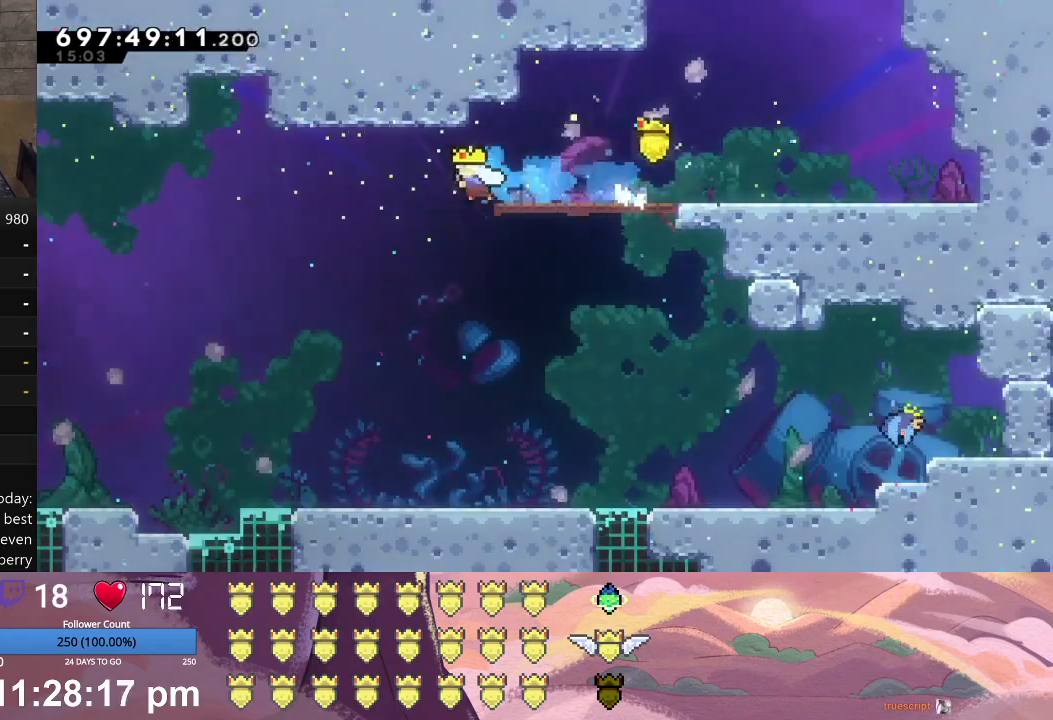
{"buttons": ["L1", "DPAD_RIGHT"], "left_stick": "center", "events": [[33, "DPAD_LEFT", "up"], [300, "DPAD_RIGHT", "down"], [400, "L1", "down"]]}
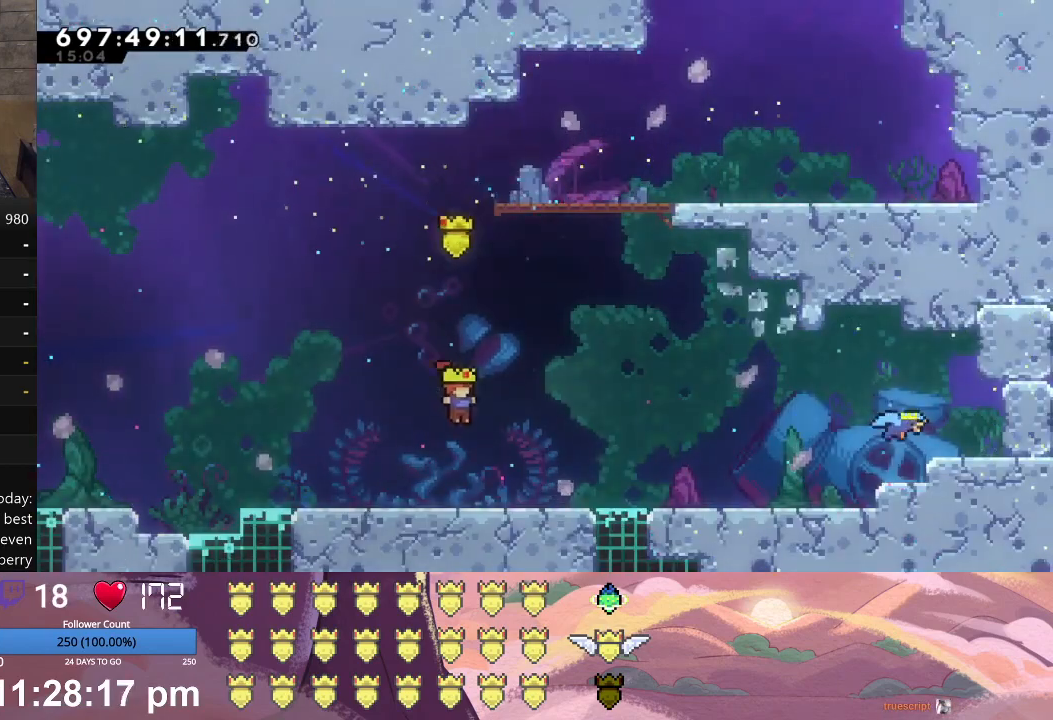
{"buttons": ["A", "L1", "DPAD_RIGHT"], "left_stick": "center", "events": [[500, "A", "down"]]}
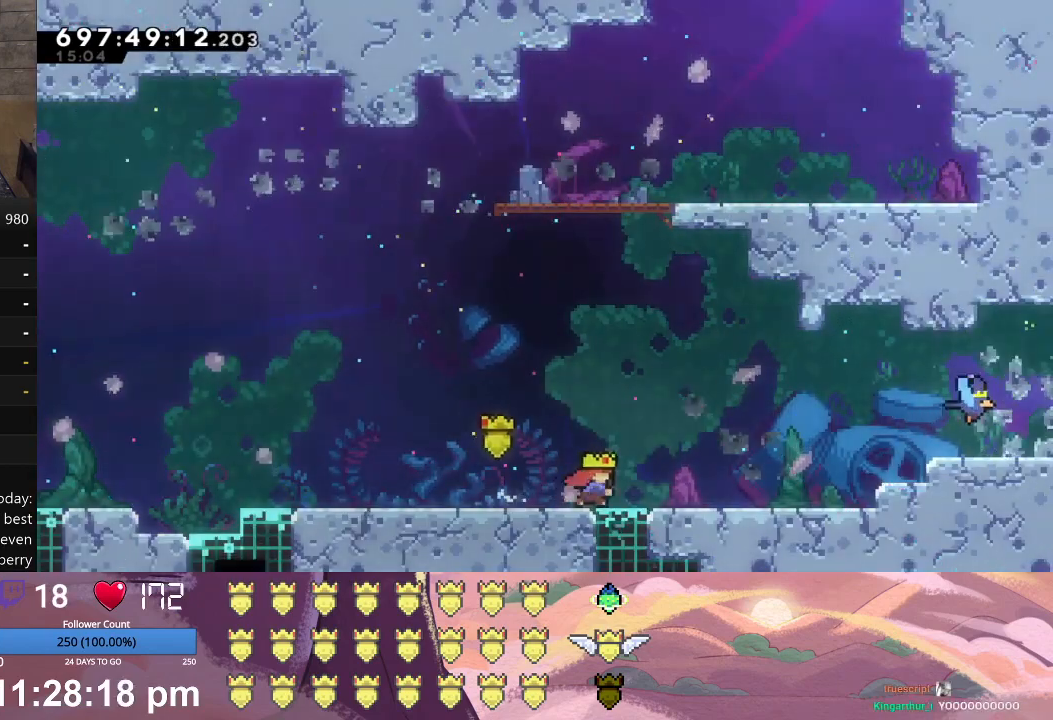
{"buttons": ["L1", "DPAD_RIGHT"], "left_stick": "center", "events": [[100, "A", "up"], [200, "X", "down"], [433, "X", "up"]]}
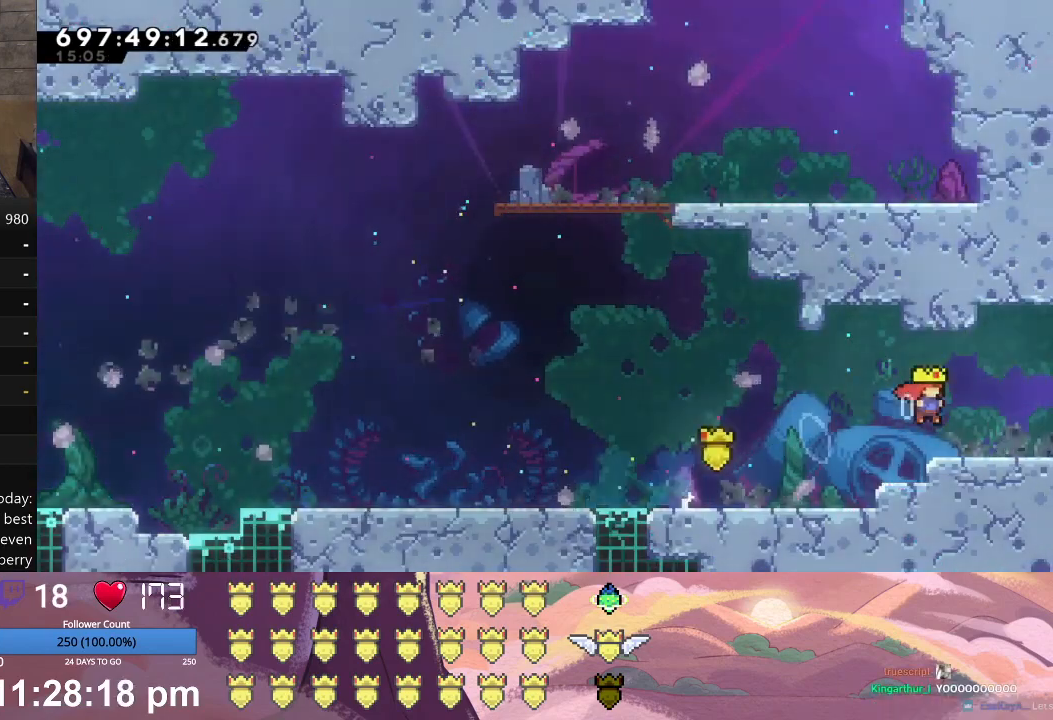
{"buttons": ["DPAD_RIGHT"], "left_stick": "center", "events": [[33, "A", "down"], [167, "A", "up"], [467, "L1", "up"]]}
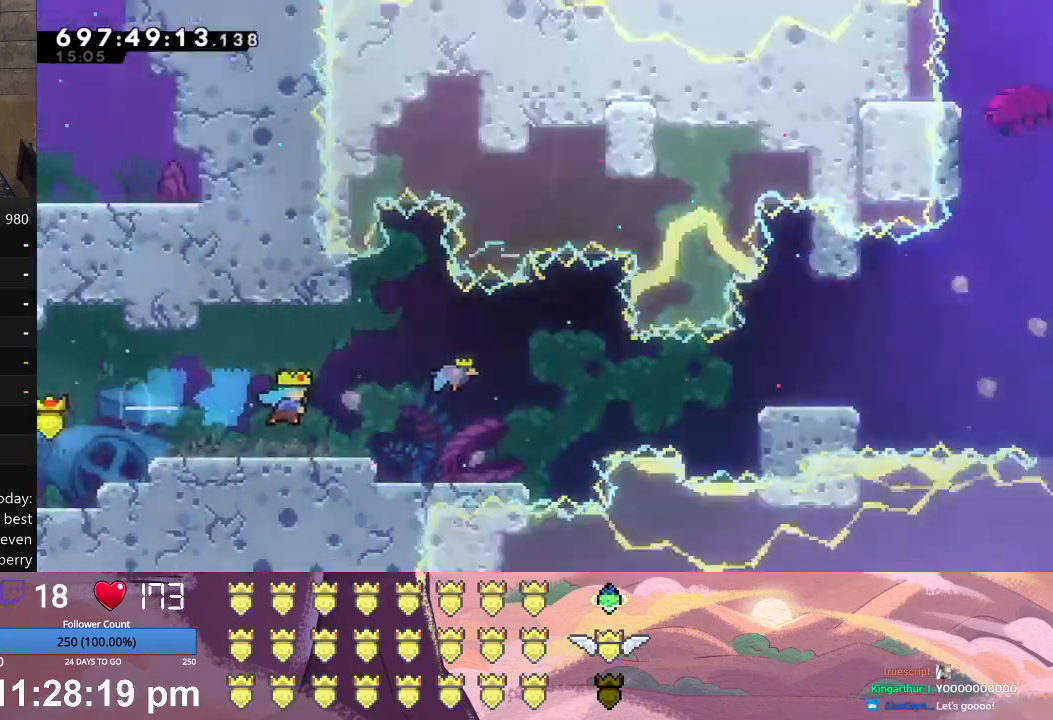
{"buttons": ["DPAD_RIGHT"], "left_stick": "center", "events": []}
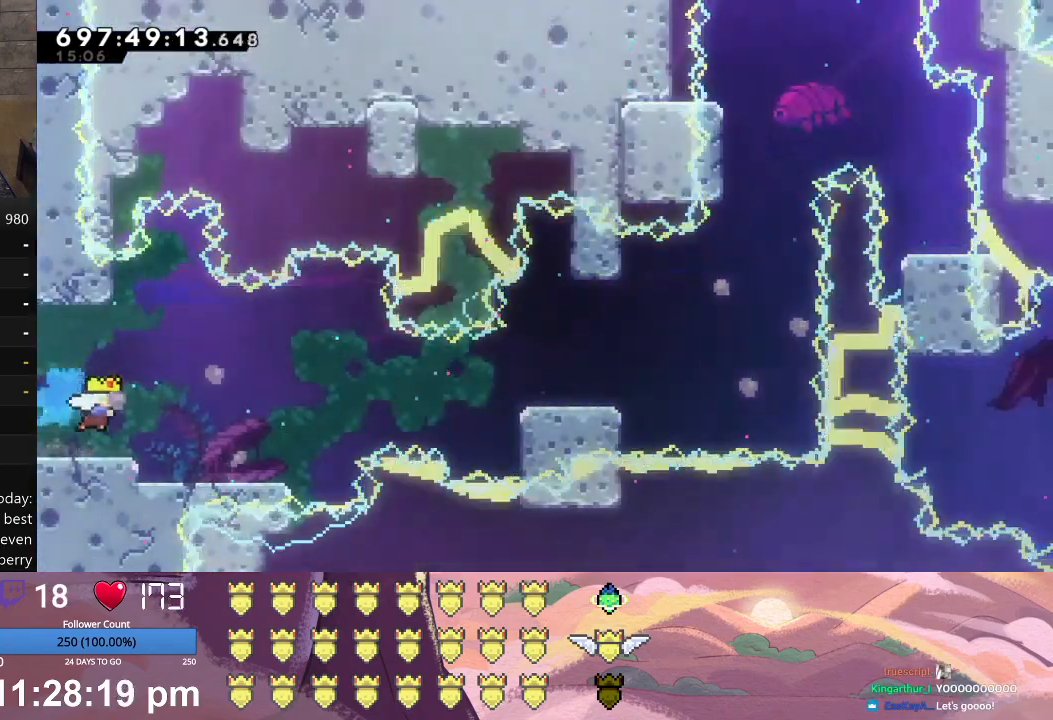
{"buttons": ["DPAD_RIGHT"], "left_stick": "center", "events": [[133, "DPAD_RIGHT", "up"], [267, "DPAD_RIGHT", "down"]]}
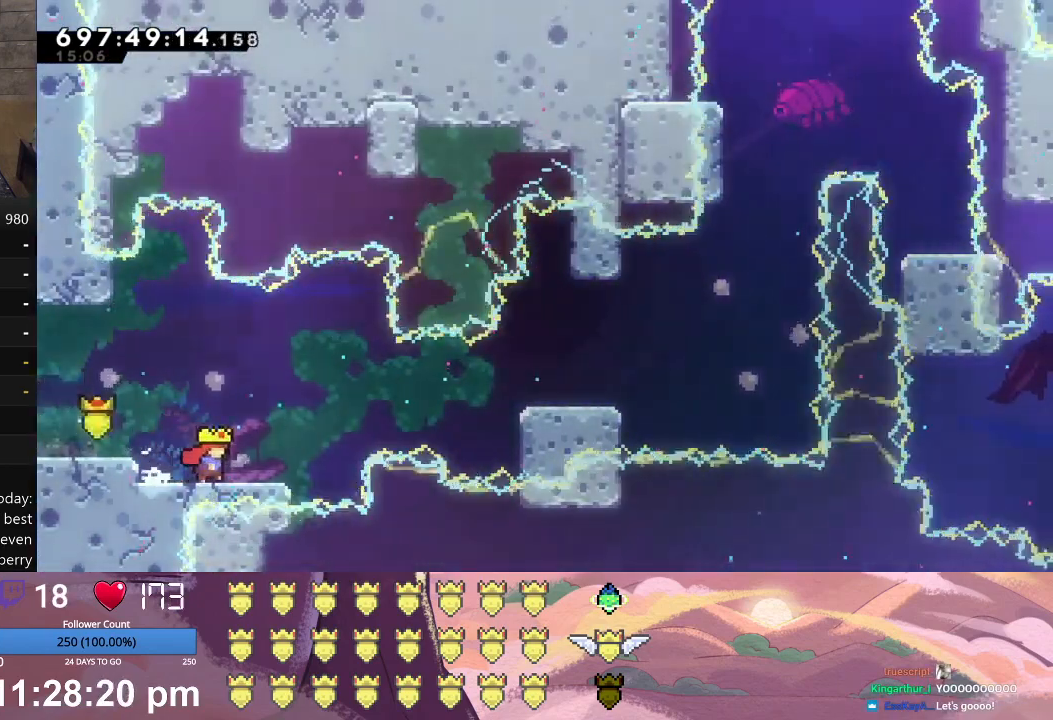
{"buttons": ["L1", "DPAD_RIGHT"], "left_stick": "center", "events": [[33, "L1", "down"], [167, "X", "down"], [467, "X", "up"]]}
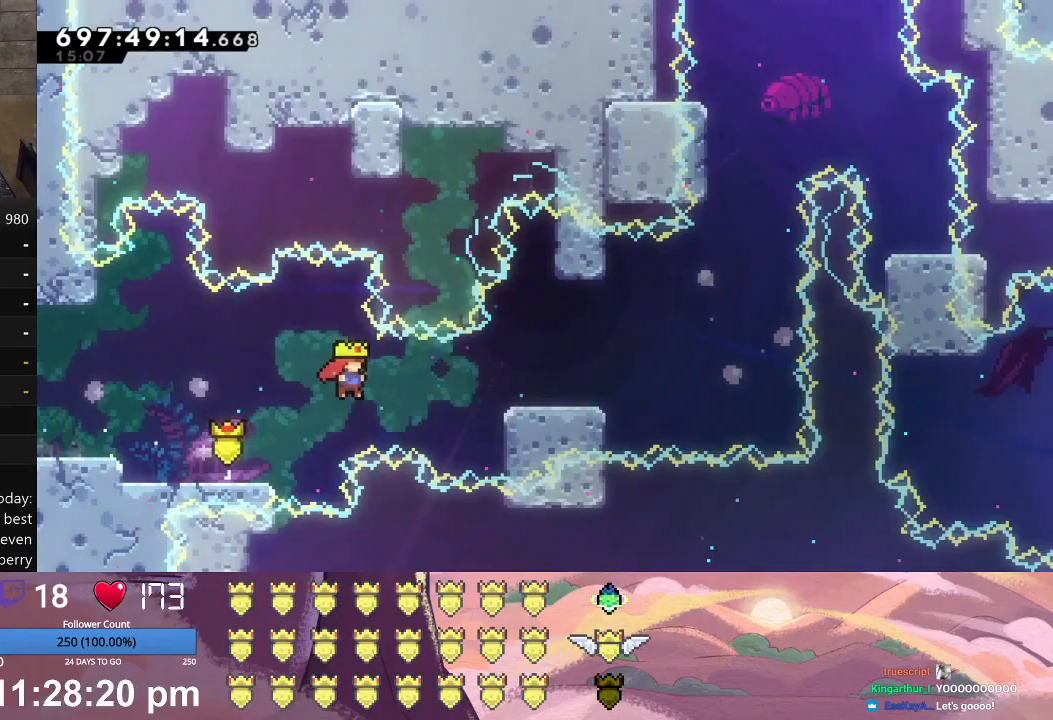
{"buttons": ["L1", "DPAD_RIGHT"], "left_stick": "center", "events": [[33, "A", "down"], [400, "A", "up"]]}
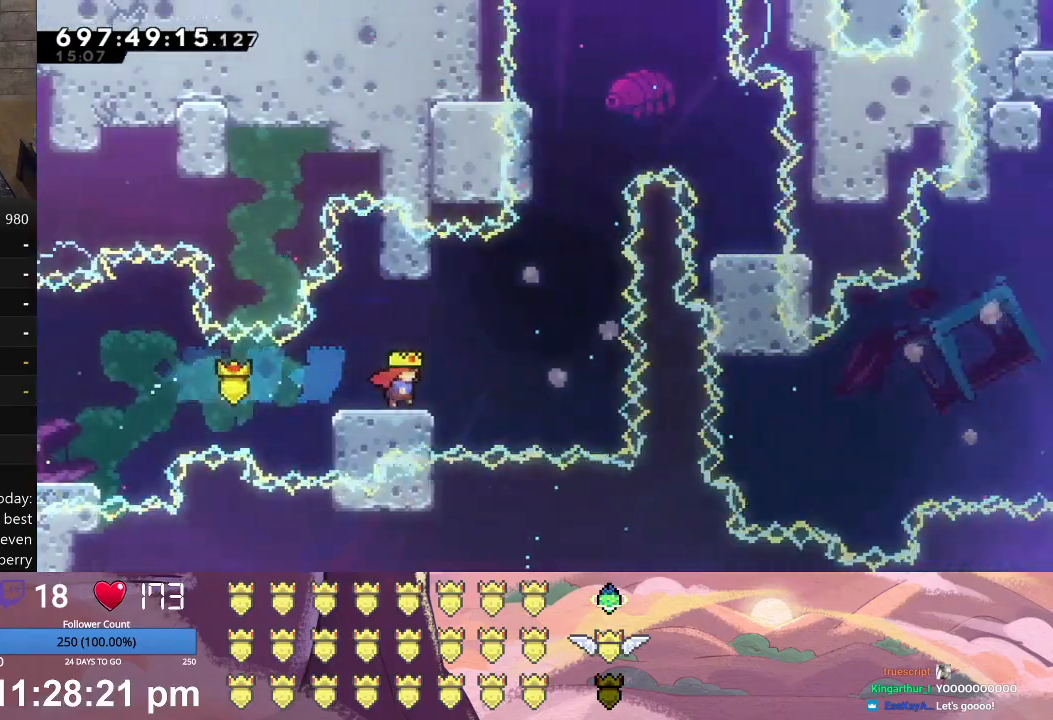
{"buttons": ["L1"], "left_stick": "center", "events": [[133, "X", "down"], [467, "DPAD_RIGHT", "up"], [467, "X", "up"]]}
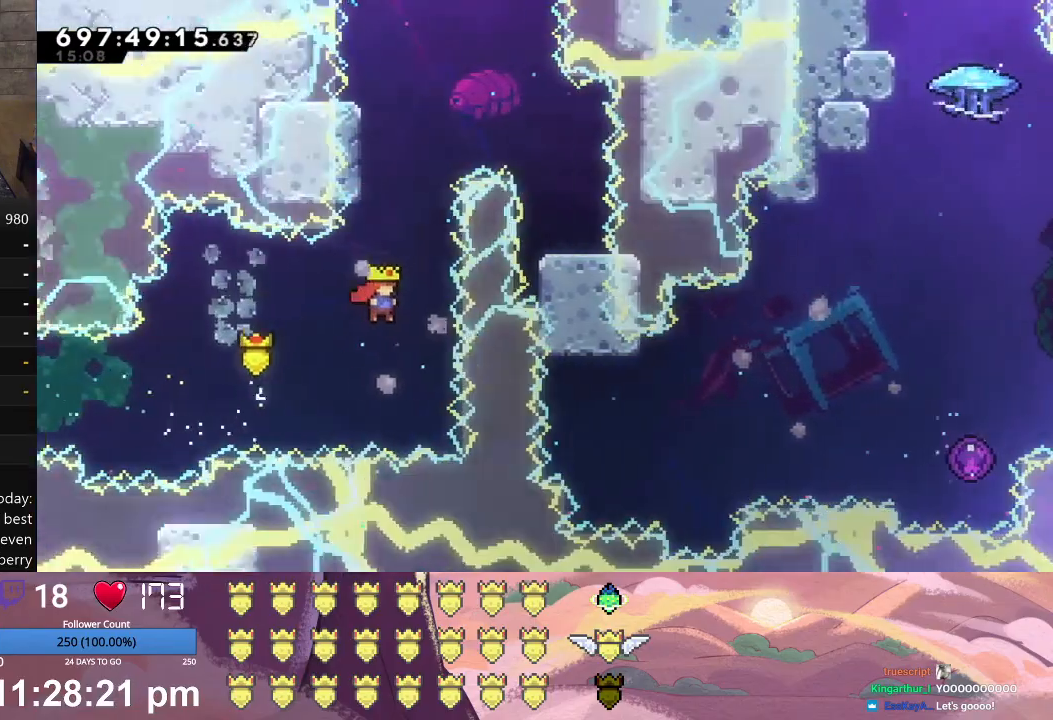
{"buttons": ["X", "L1", "DPAD_RIGHT"], "left_stick": "center", "events": [[67, "A", "down"], [67, "DPAD_UP", "down"], [233, "DPAD_LEFT", "down"], [333, "A", "up"], [367, "DPAD_UP", "up"], [433, "DPAD_UP", "down"], [467, "DPAD_LEFT", "up"], [467, "DPAD_RIGHT", "down"], [500, "DPAD_UP", "up"], [500, "X", "down"]]}